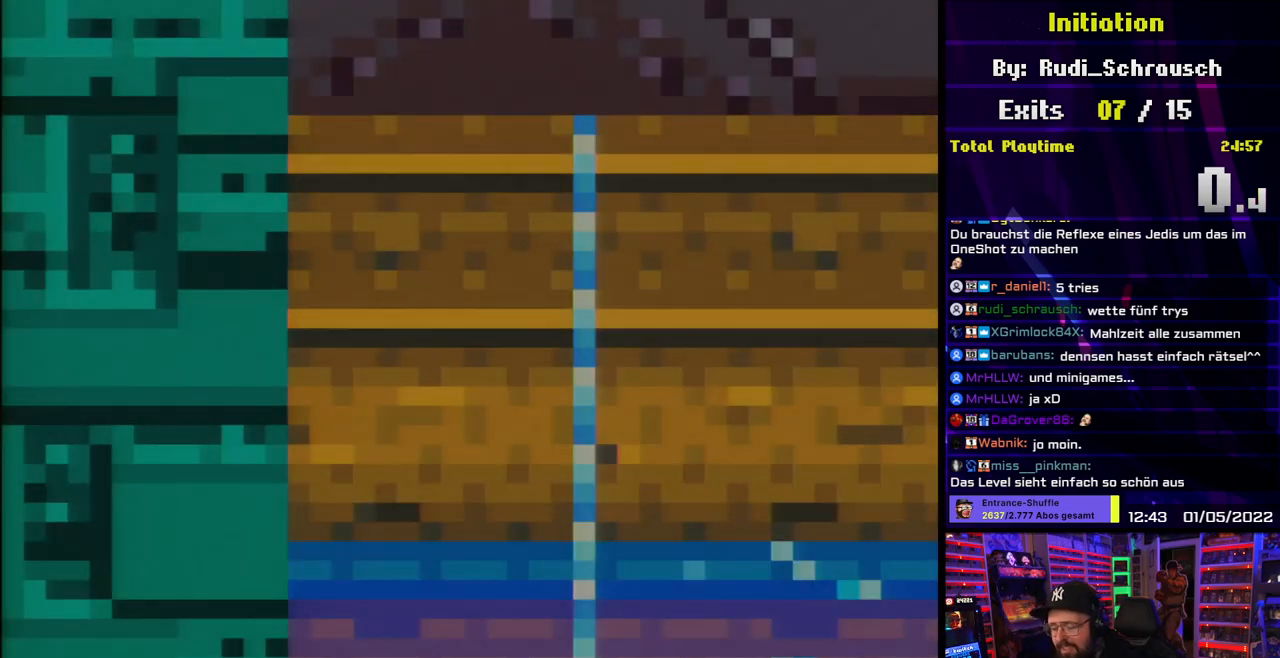
Gameplay with a controller (Nintendo layout); each line is a JSON object with the inputs held at the frame after it. "events" lists button and stick changes between this image and that frame as [ms after this image, input, new state], when the widget could be followed in between. Not read: L3 R3.
{"buttons": ["B", "Y"], "events": []}
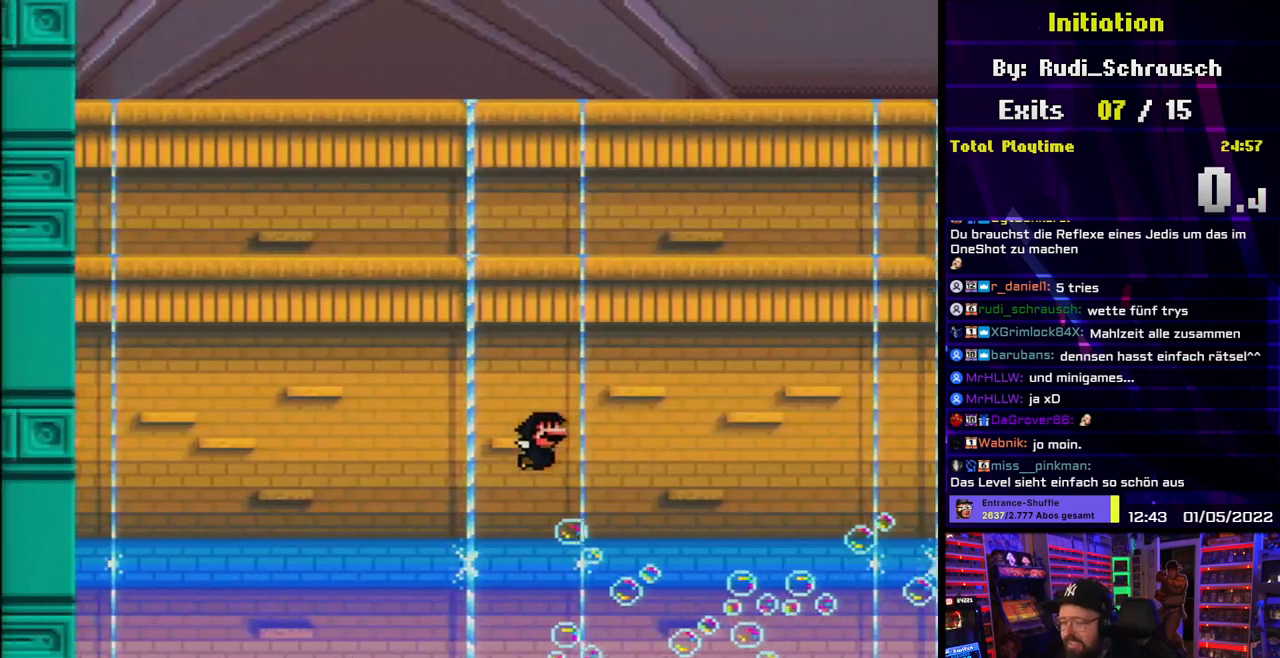
{"buttons": ["B", "Y"], "events": []}
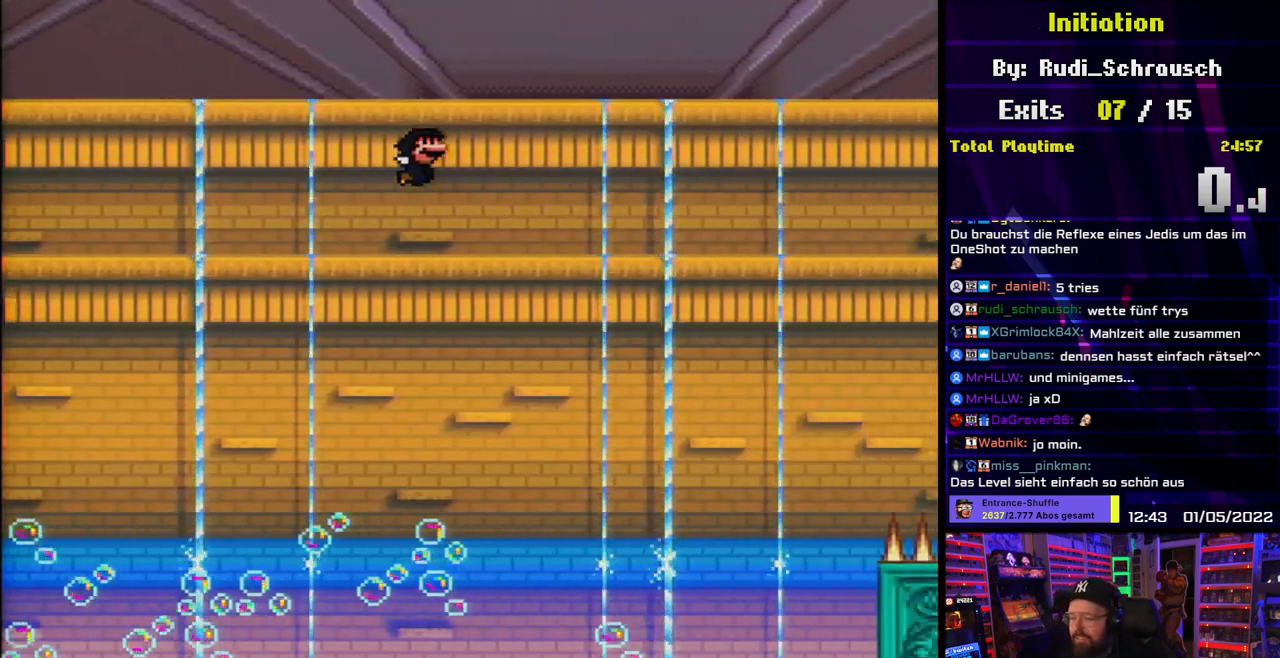
{"buttons": ["B", "Y"], "events": []}
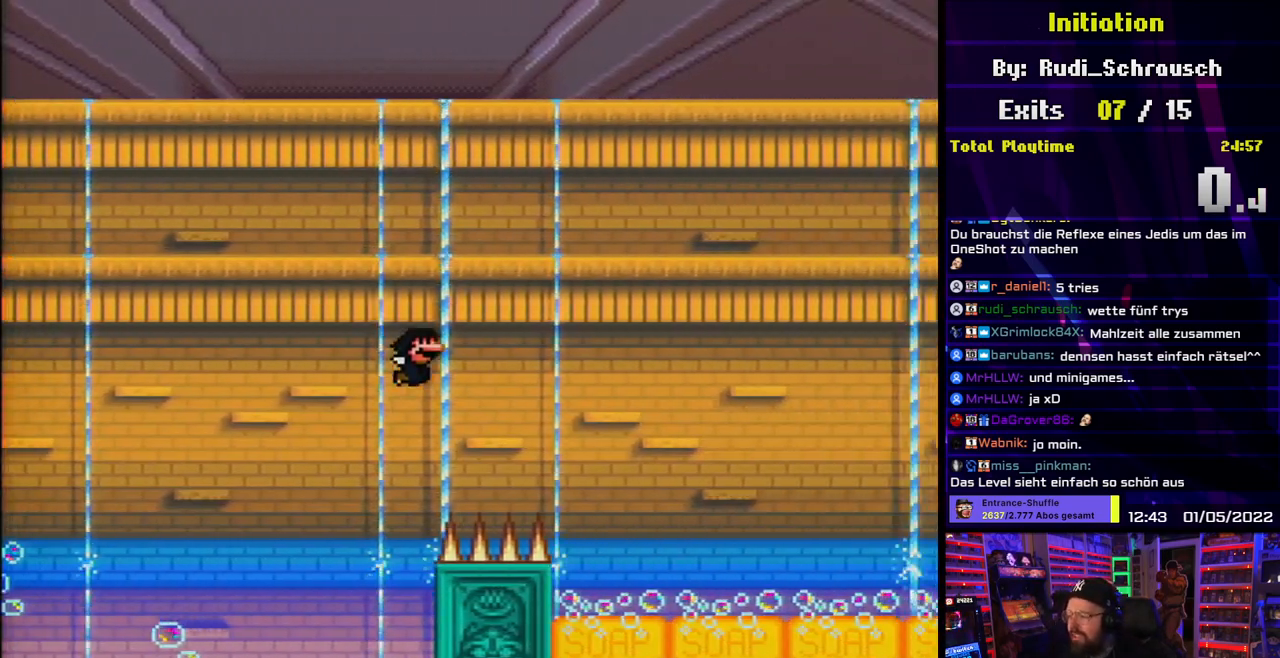
{"buttons": ["Y", "DPAD_DOWN"], "events": [[317, "DPAD_DOWN", "down"], [417, "B", "up"]]}
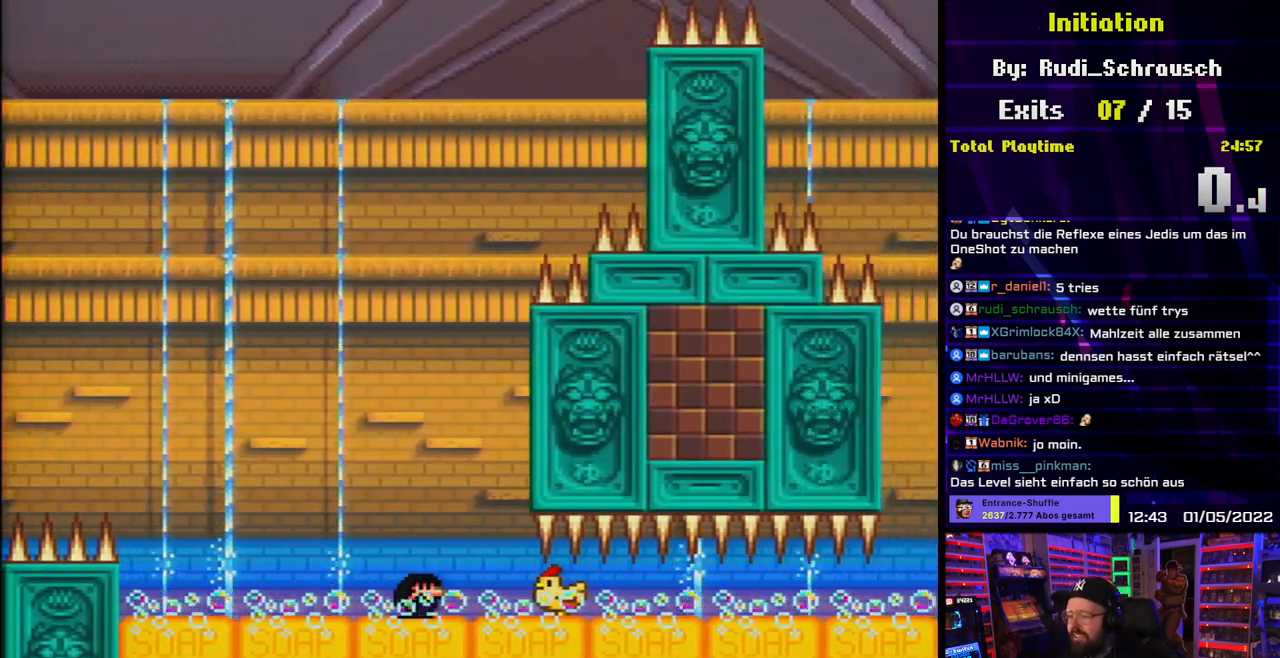
{"buttons": ["Y", "DPAD_DOWN"], "events": []}
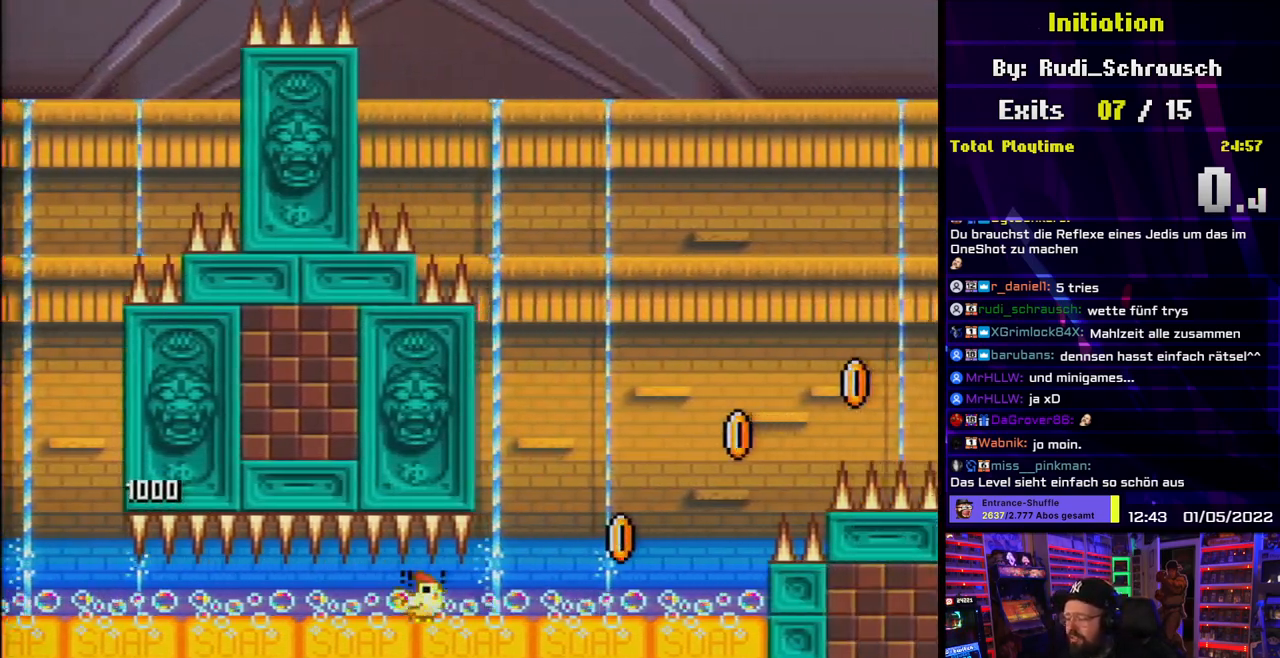
{"buttons": ["B", "Y", "DPAD_DOWN"], "events": [[250, "B", "down"], [350, "DPAD_DOWN", "up"], [350, "DPAD_UP", "down"], [367, "DPAD_DOWN", "down"], [367, "DPAD_UP", "up"]]}
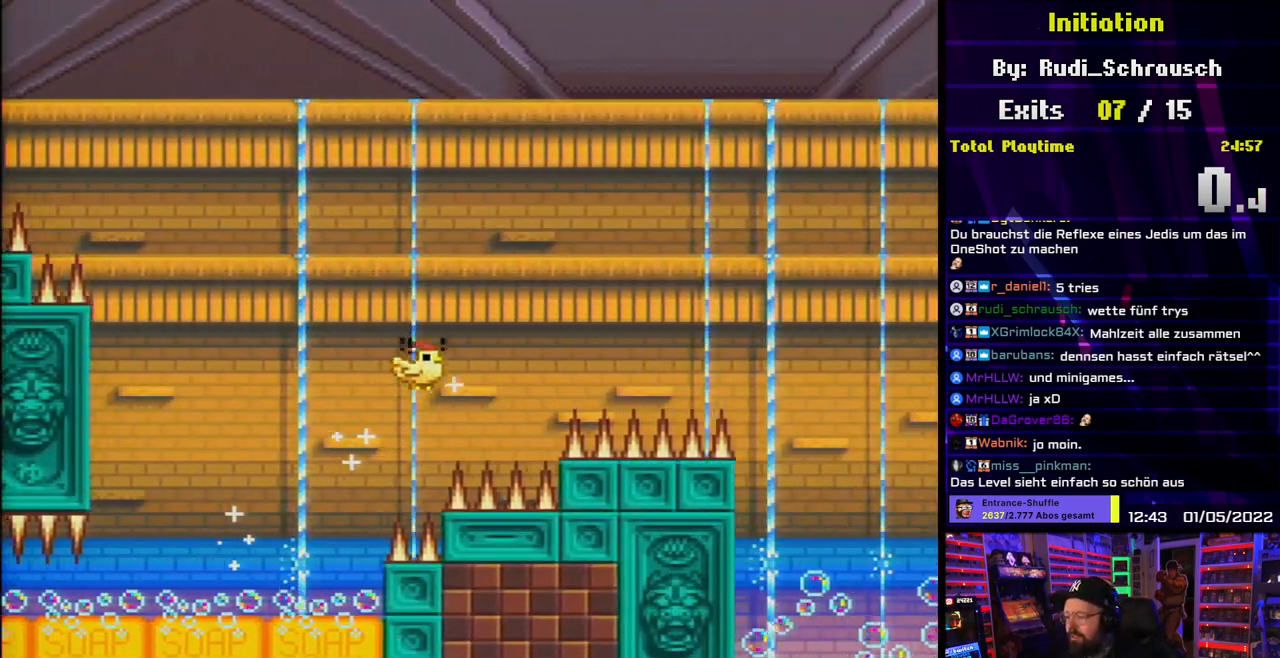
{"buttons": ["B", "Y", "DPAD_DOWN"], "events": []}
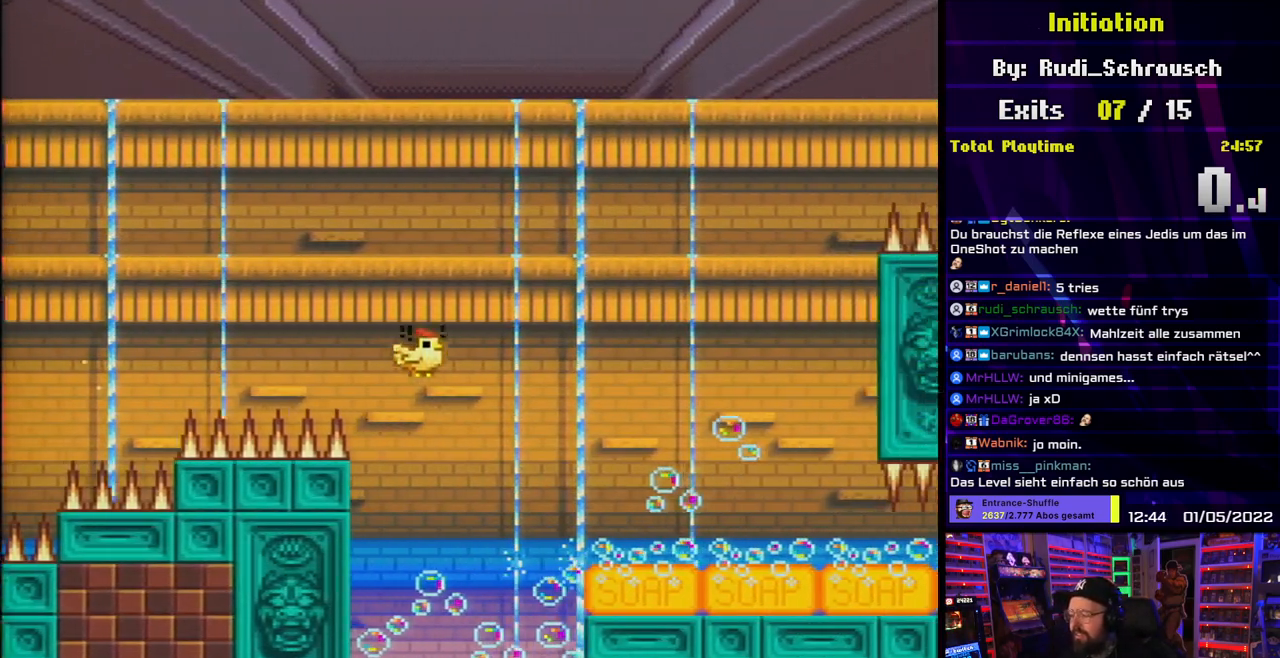
{"buttons": ["Y", "DPAD_DOWN"], "events": [[317, "B", "up"]]}
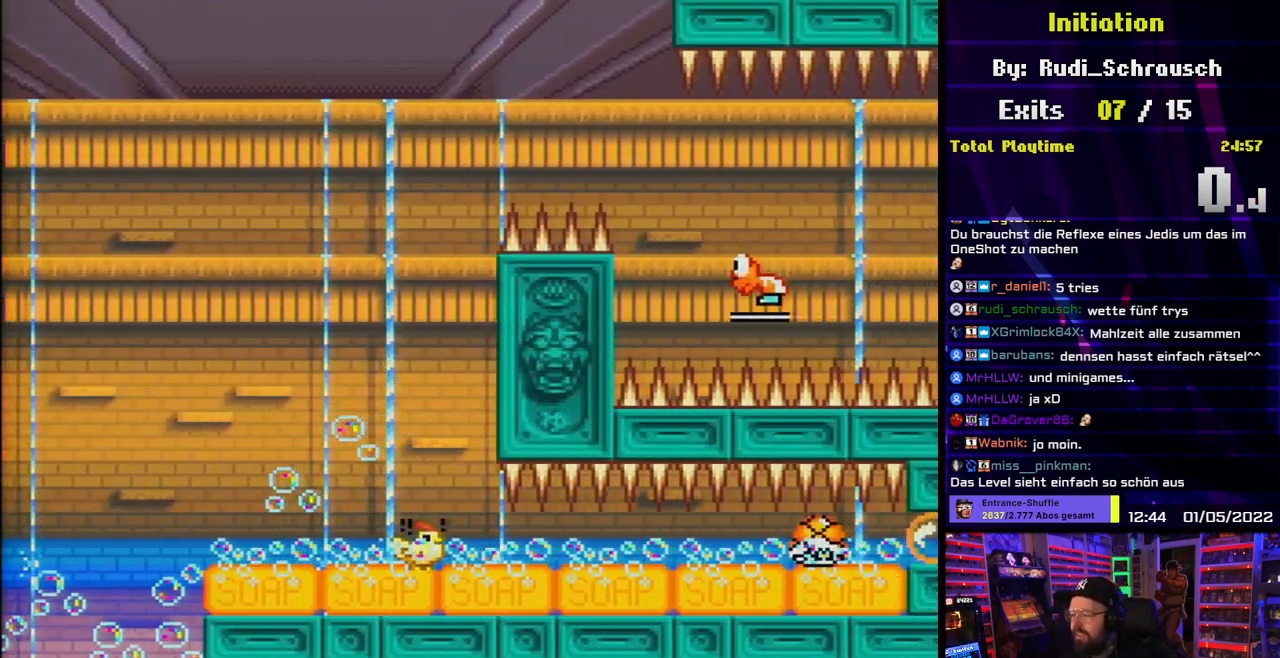
{"buttons": ["Y", "DPAD_DOWN"], "events": []}
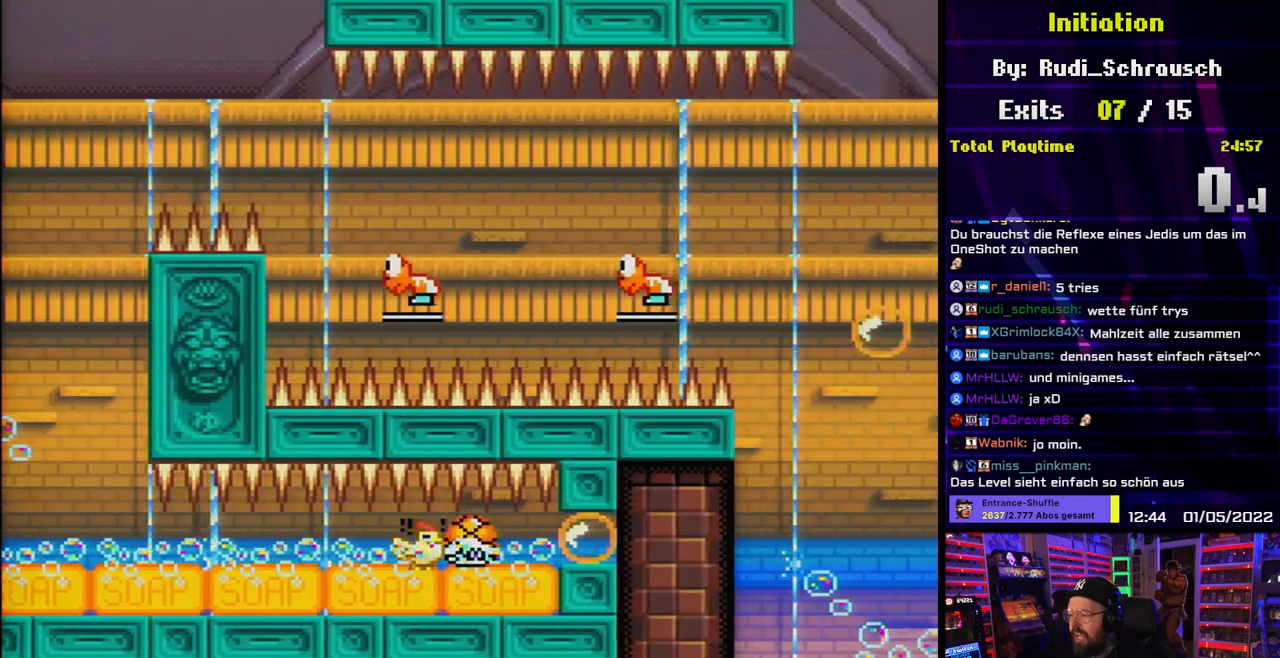
{"buttons": ["Y", "DPAD_DOWN"], "events": []}
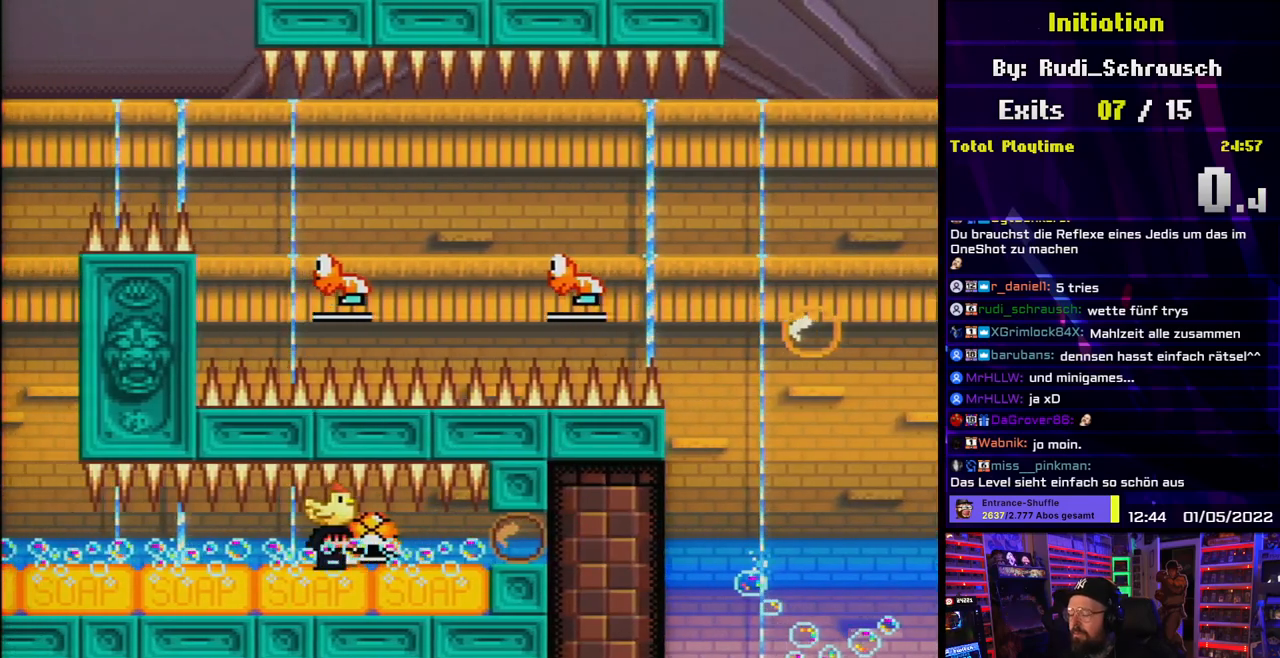
{"buttons": ["Y", "DPAD_DOWN"], "events": [[200, "DPAD_DOWN", "up"], [200, "DPAD_UP", "down"], [217, "DPAD_DOWN", "down"], [217, "DPAD_UP", "up"]]}
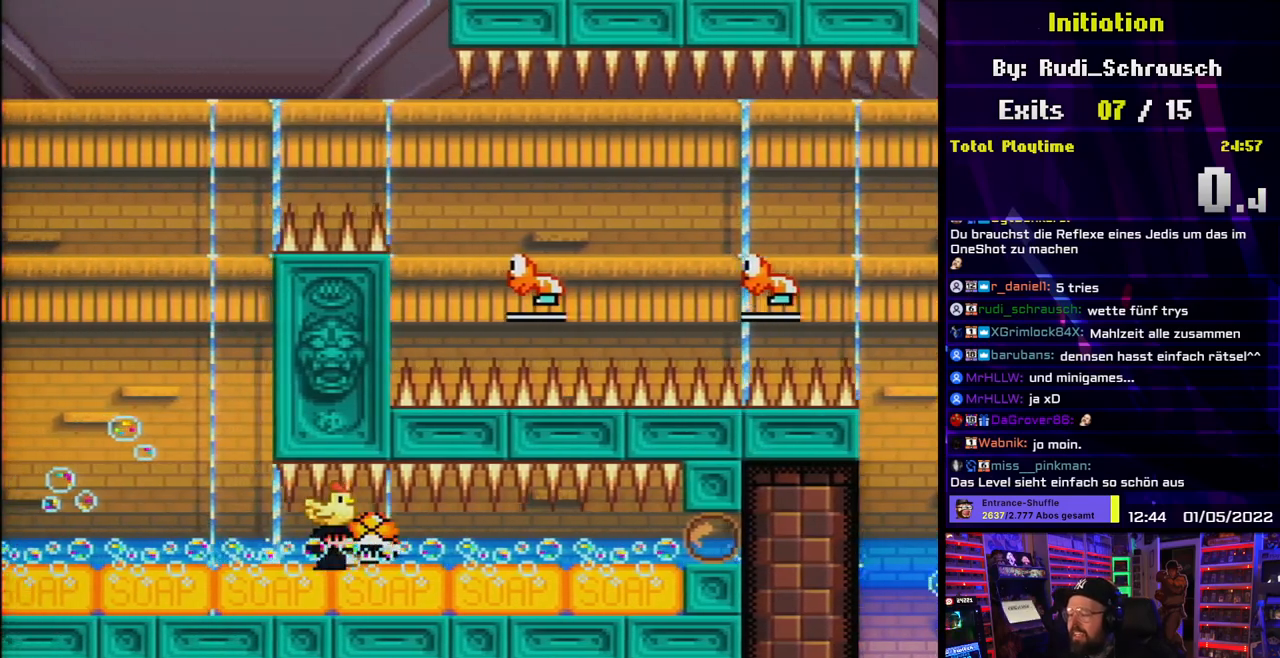
{"buttons": ["B", "Y"], "events": [[167, "DPAD_DOWN", "up"], [167, "DPAD_UP", "down"], [183, "DPAD_DOWN", "down"], [183, "DPAD_UP", "up"], [300, "DPAD_LEFT", "down"], [333, "DPAD_DOWN", "up"], [367, "B", "down"], [467, "DPAD_LEFT", "up"]]}
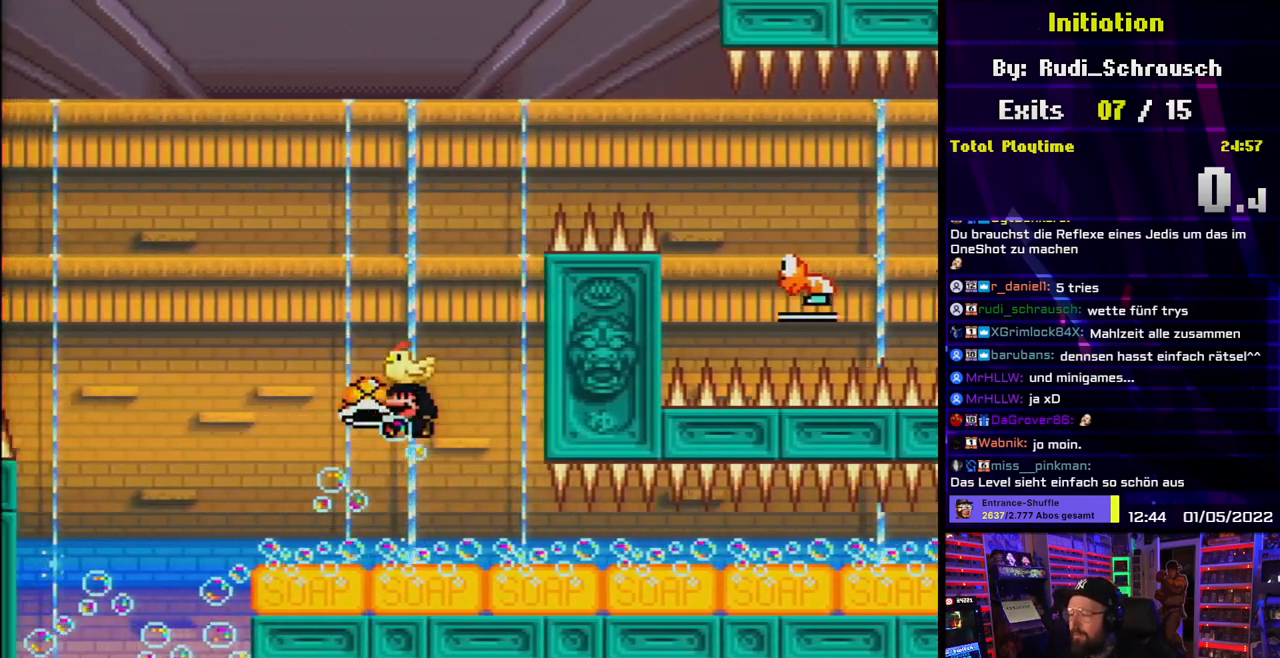
{"buttons": ["B", "Y", "DPAD_RIGHT"], "events": [[50, "DPAD_RIGHT", "down"], [167, "DPAD_RIGHT", "up"], [283, "Y", "up"], [367, "DPAD_RIGHT", "down"], [367, "Y", "down"], [433, "DPAD_RIGHT", "up"], [500, "DPAD_RIGHT", "down"]]}
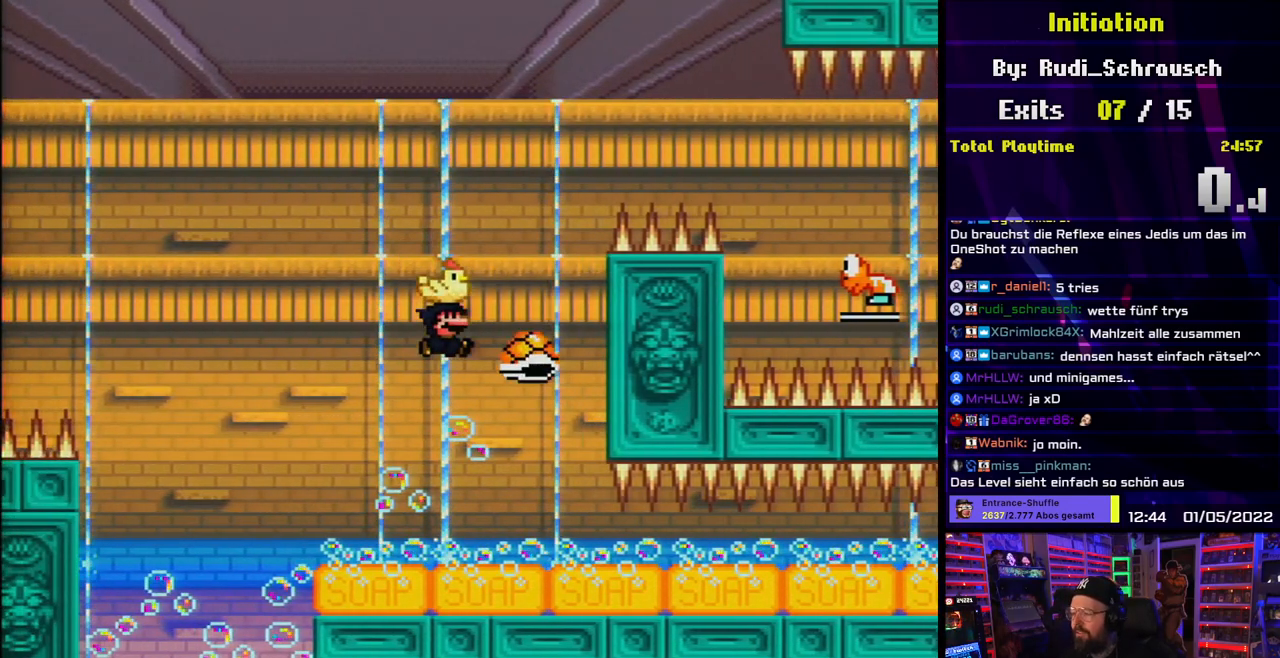
{"buttons": ["B", "Y", "DPAD_RIGHT"], "events": []}
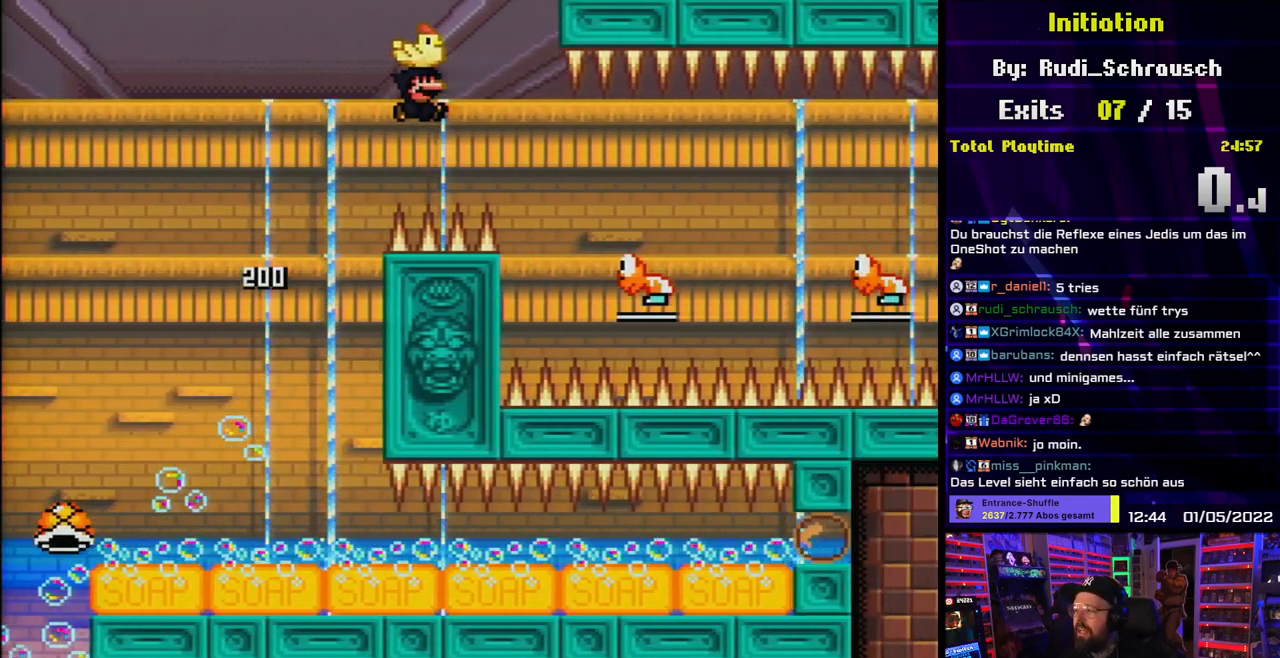
{"buttons": ["B", "Y", "DPAD_RIGHT"], "events": [[233, "B", "up"], [483, "B", "down"]]}
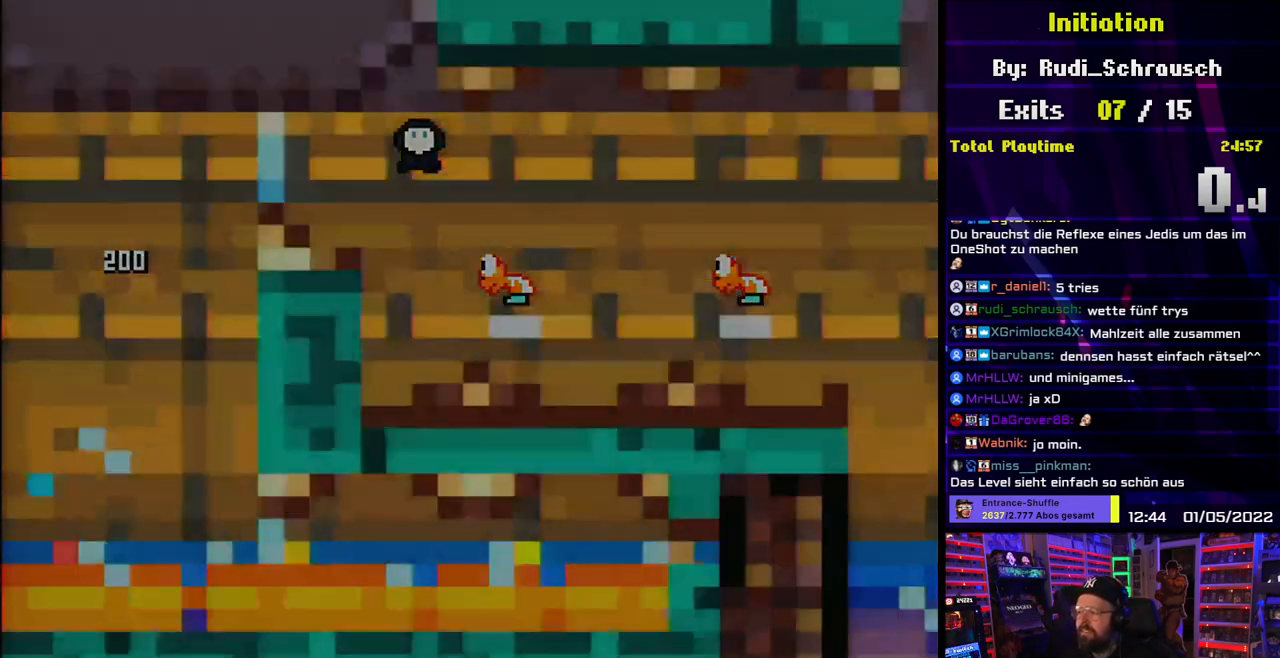
{"buttons": [], "events": [[133, "B", "up"], [217, "DPAD_RIGHT", "up"], [333, "Y", "up"]]}
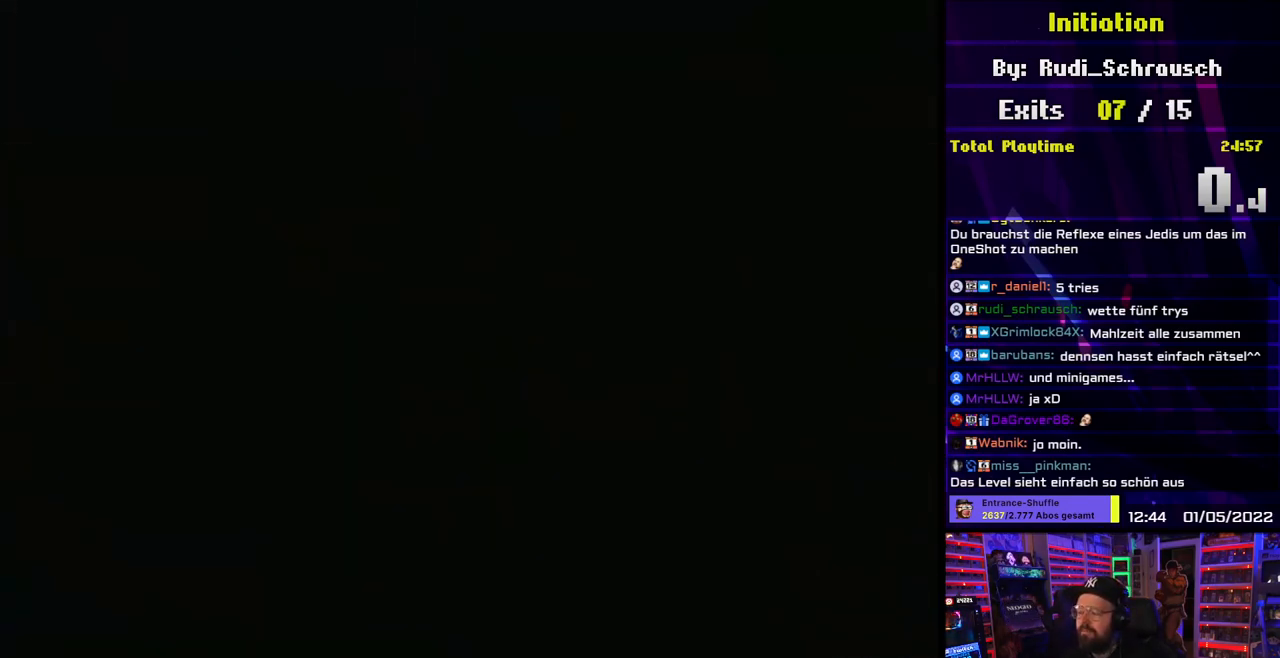
{"buttons": [], "events": []}
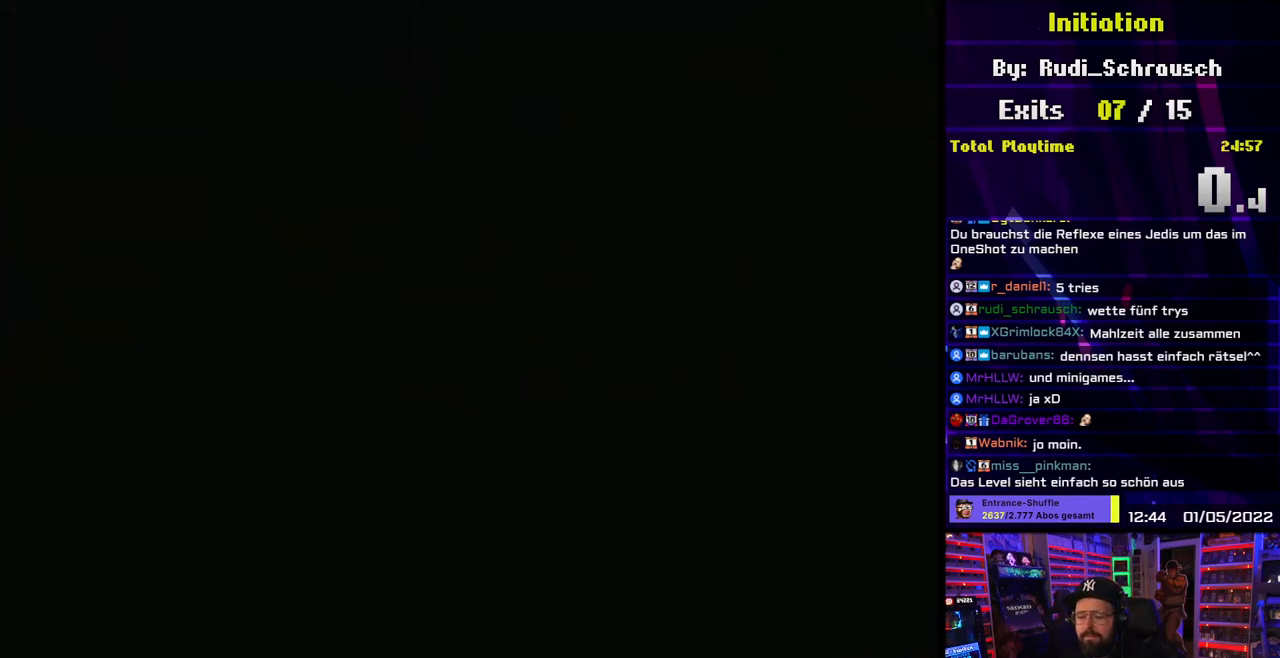
{"buttons": [], "events": []}
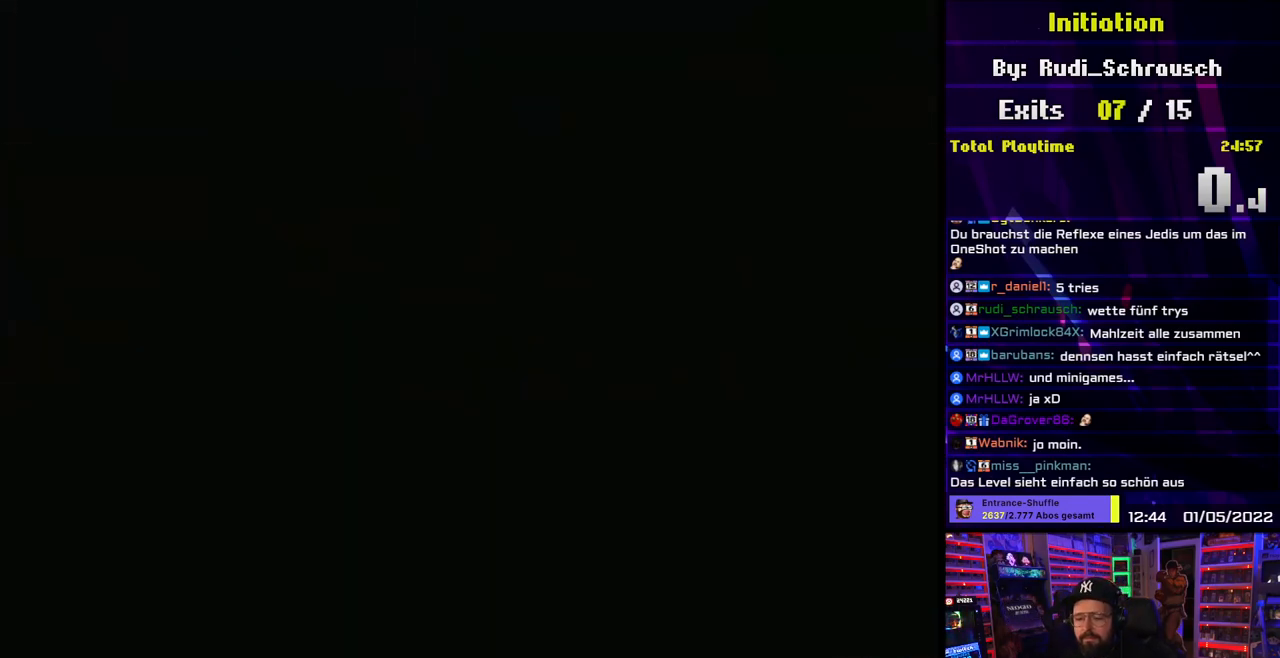
{"buttons": [], "events": []}
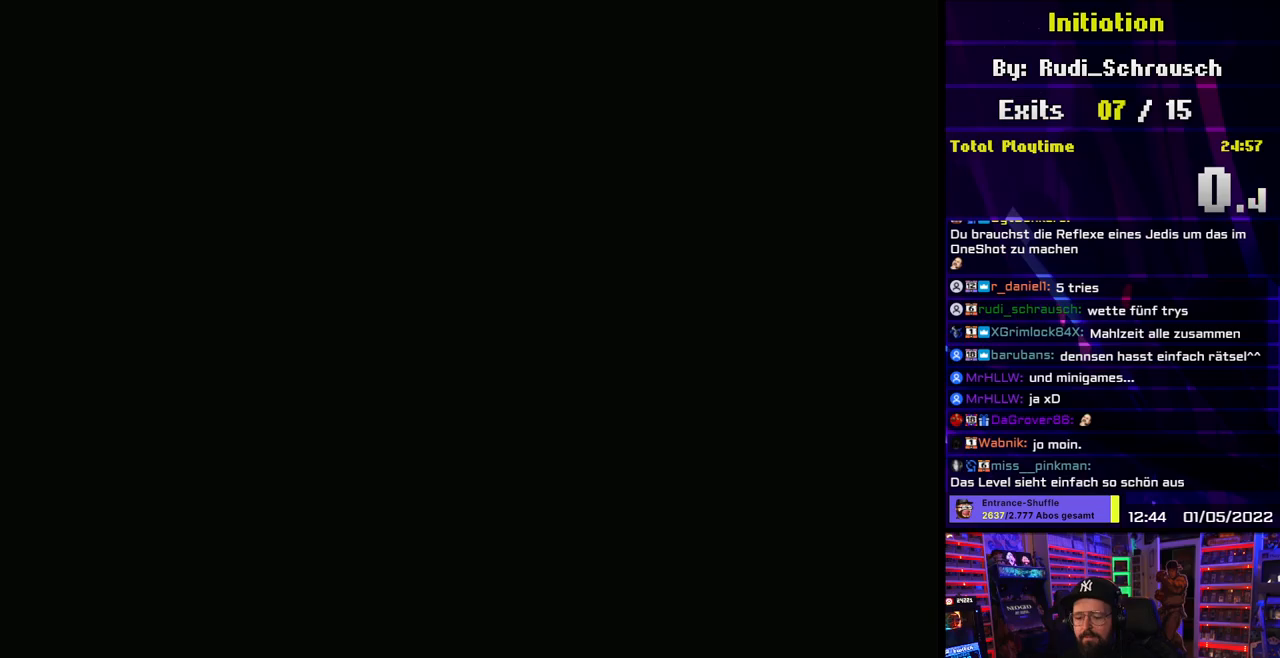
{"buttons": ["B", "Y"], "events": [[33, "B", "down"], [33, "Y", "down"]]}
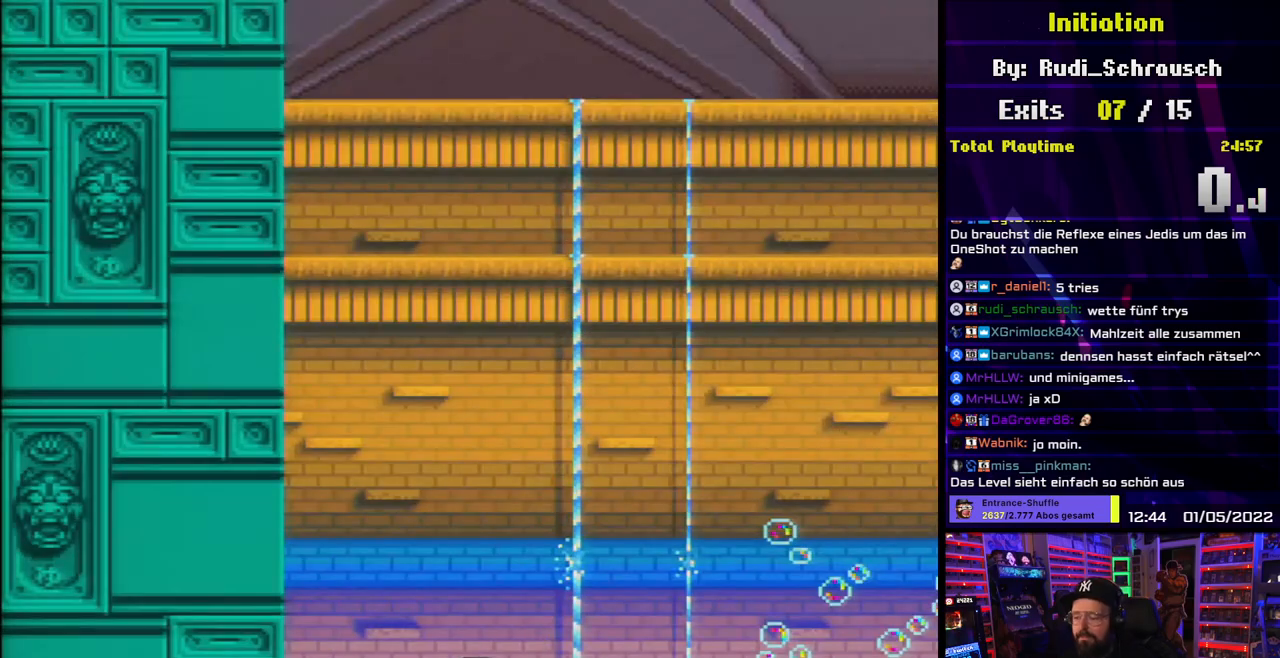
{"buttons": ["B", "Y"], "events": []}
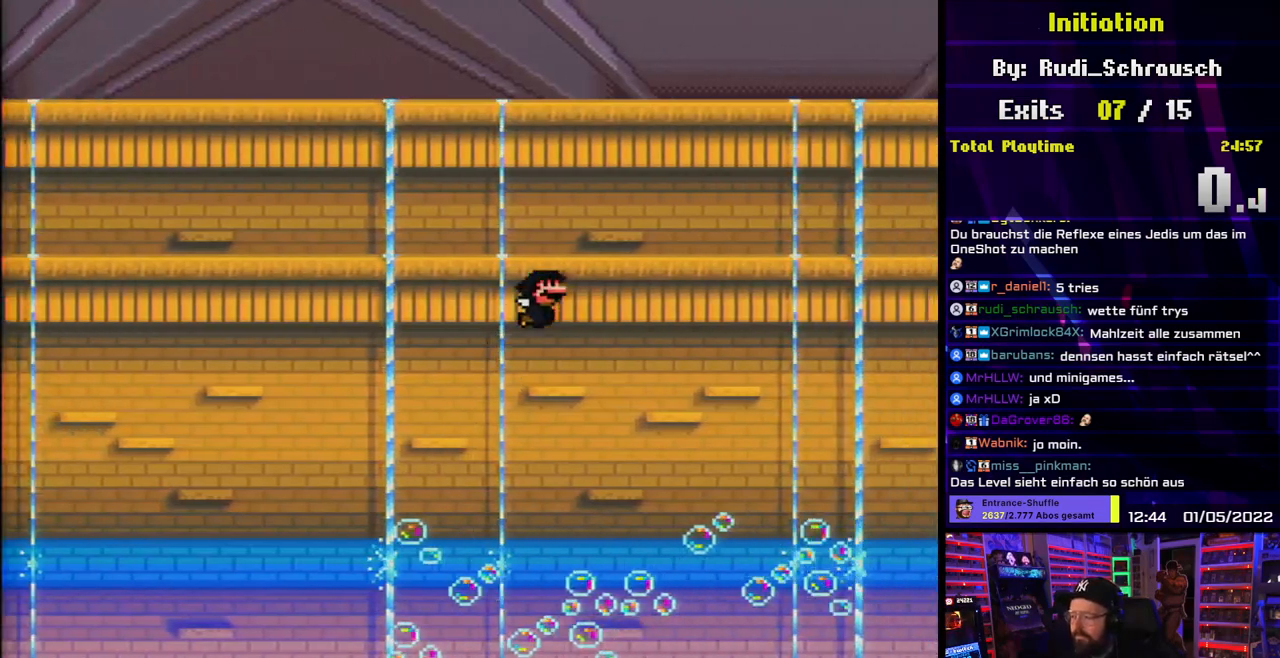
{"buttons": ["B", "Y"], "events": []}
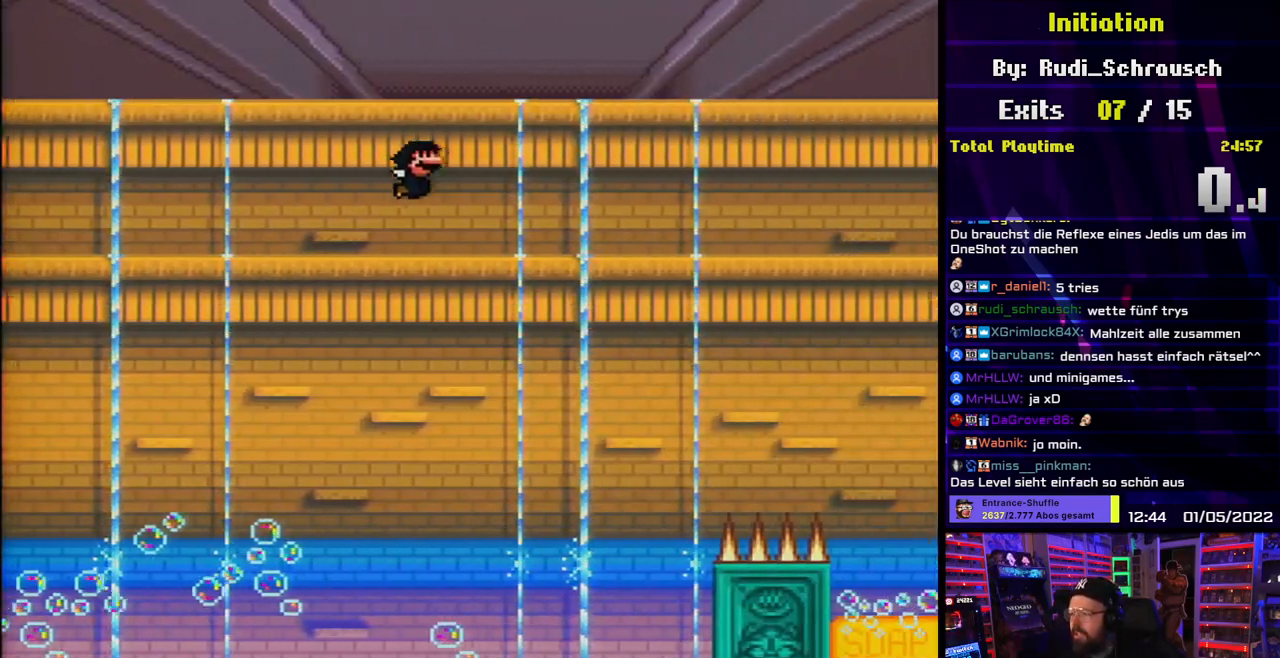
{"buttons": ["B", "Y"], "events": []}
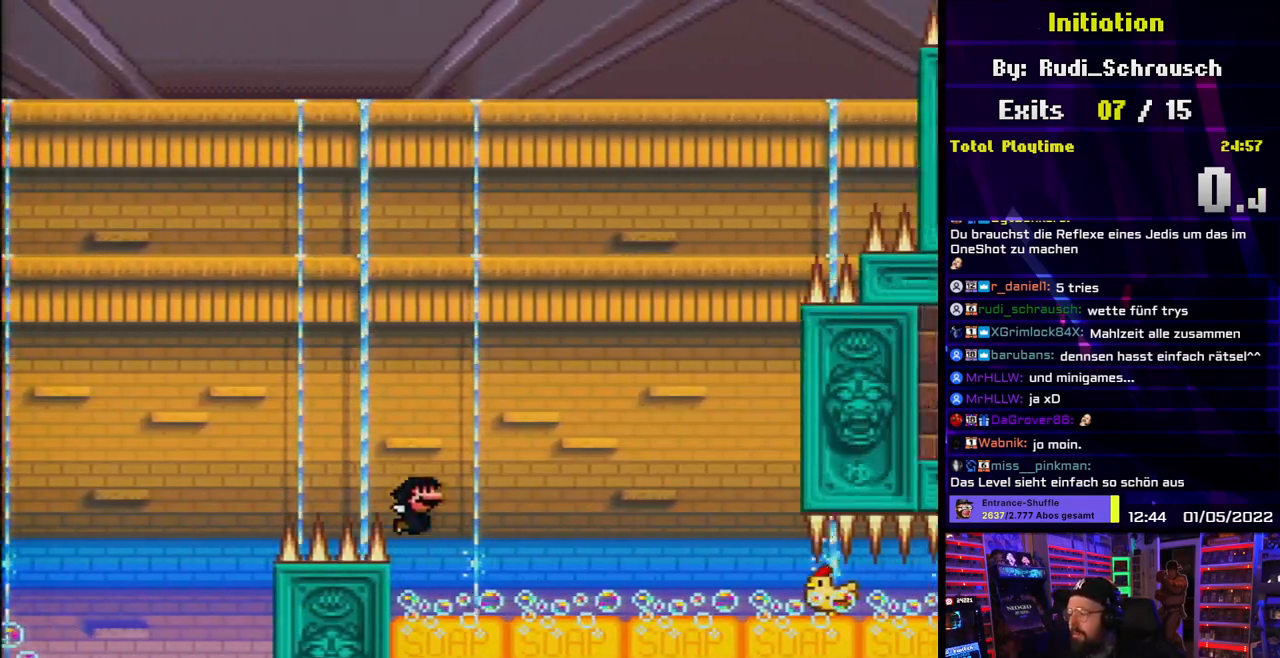
{"buttons": ["Y", "DPAD_DOWN"], "events": [[133, "DPAD_DOWN", "down"], [200, "B", "up"]]}
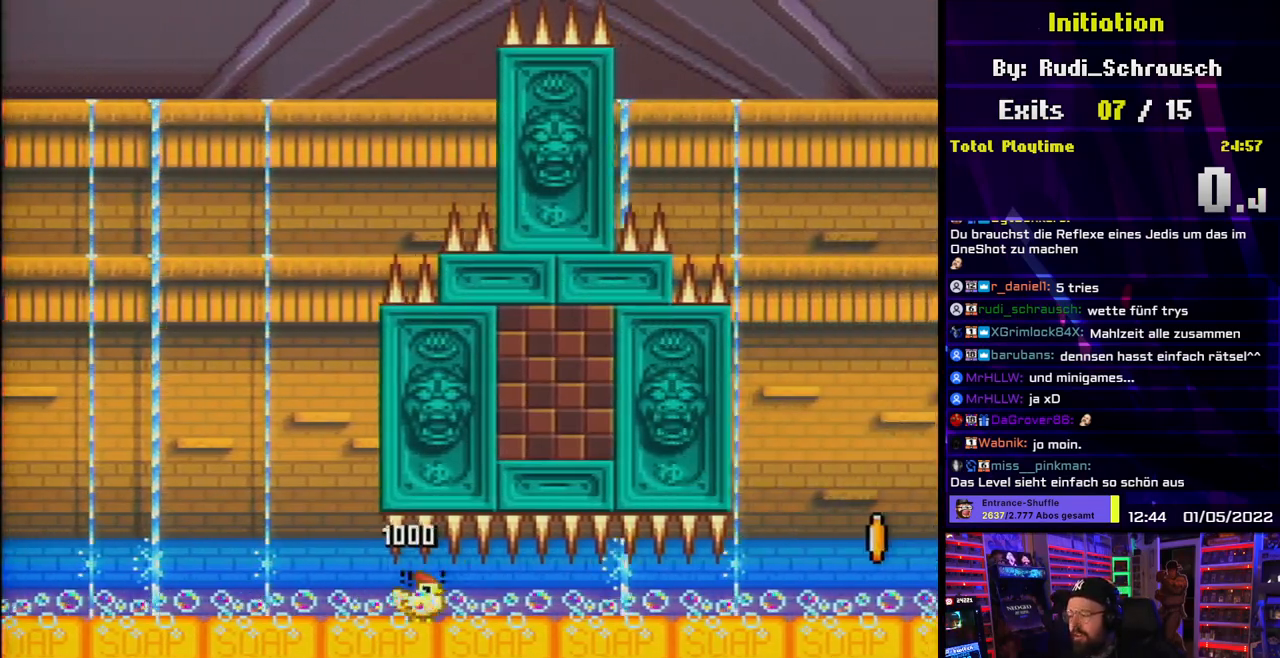
{"buttons": ["Y", "DPAD_DOWN"], "events": []}
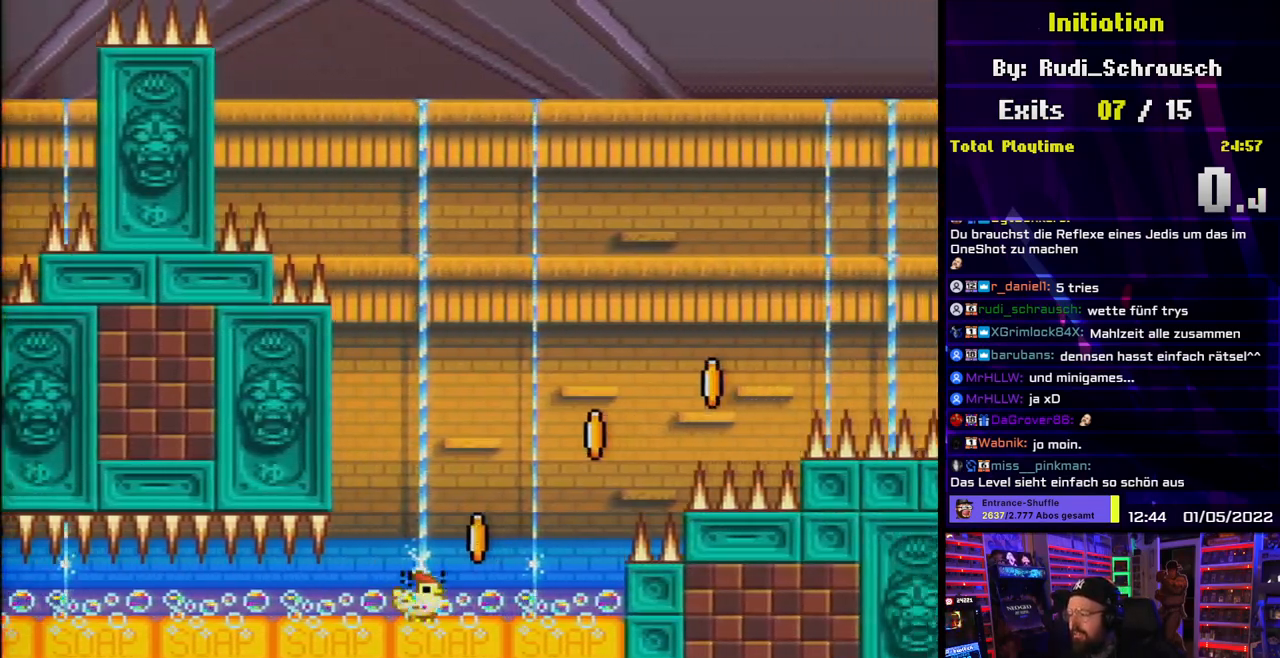
{"buttons": ["B", "Y", "DPAD_DOWN"], "events": [[67, "B", "down"], [100, "L1", "down"], [167, "L1", "up"]]}
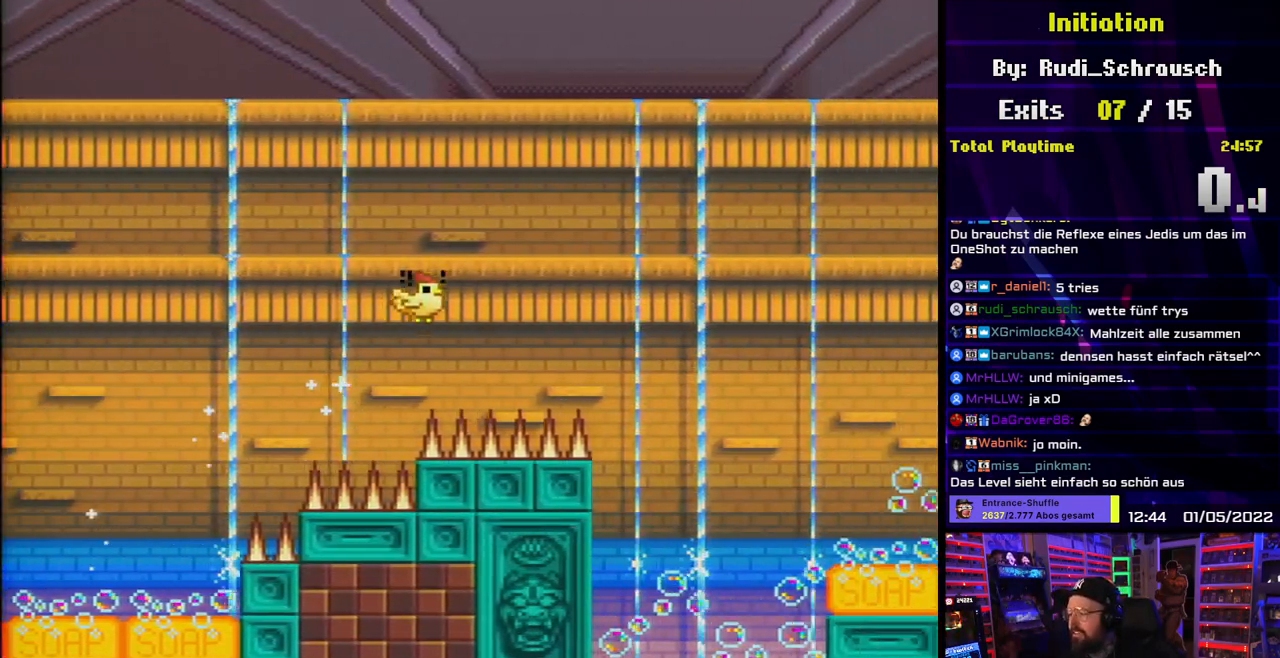
{"buttons": ["B", "Y", "DPAD_DOWN"], "events": [[200, "DPAD_DOWN", "up"], [200, "DPAD_UP", "down"], [217, "DPAD_DOWN", "down"], [217, "DPAD_UP", "up"]]}
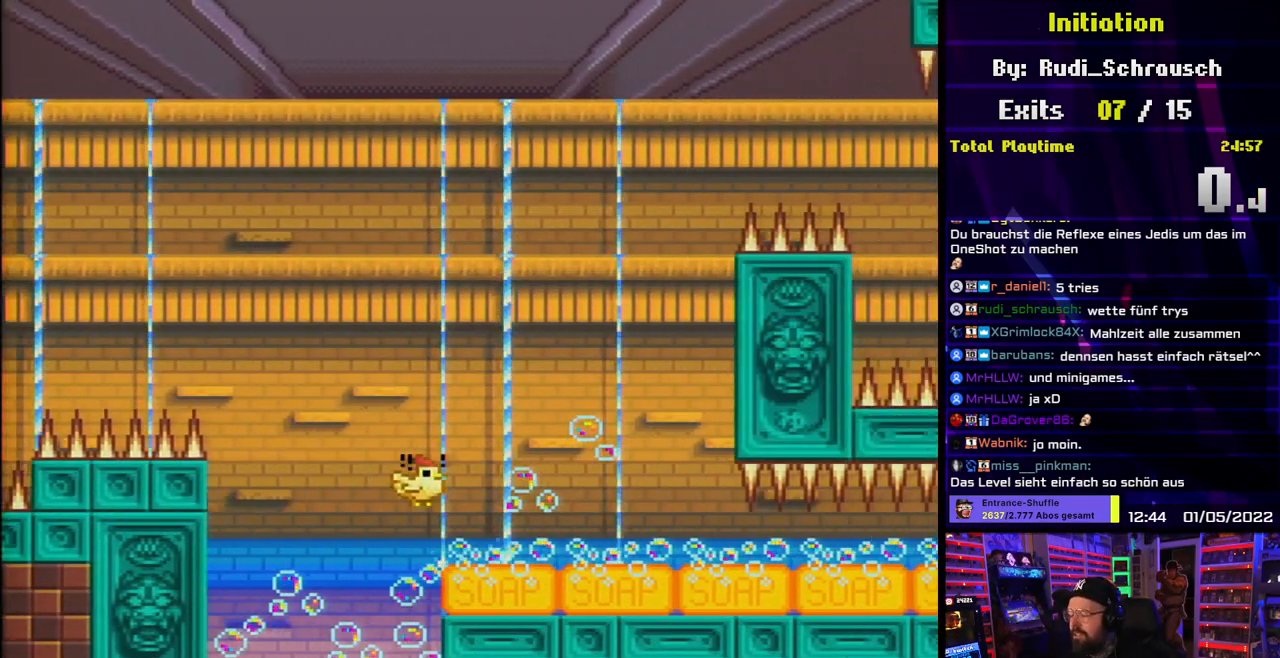
{"buttons": ["Y", "DPAD_DOWN"], "events": [[167, "B", "up"], [183, "DPAD_DOWN", "up"], [200, "DPAD_DOWN", "down"]]}
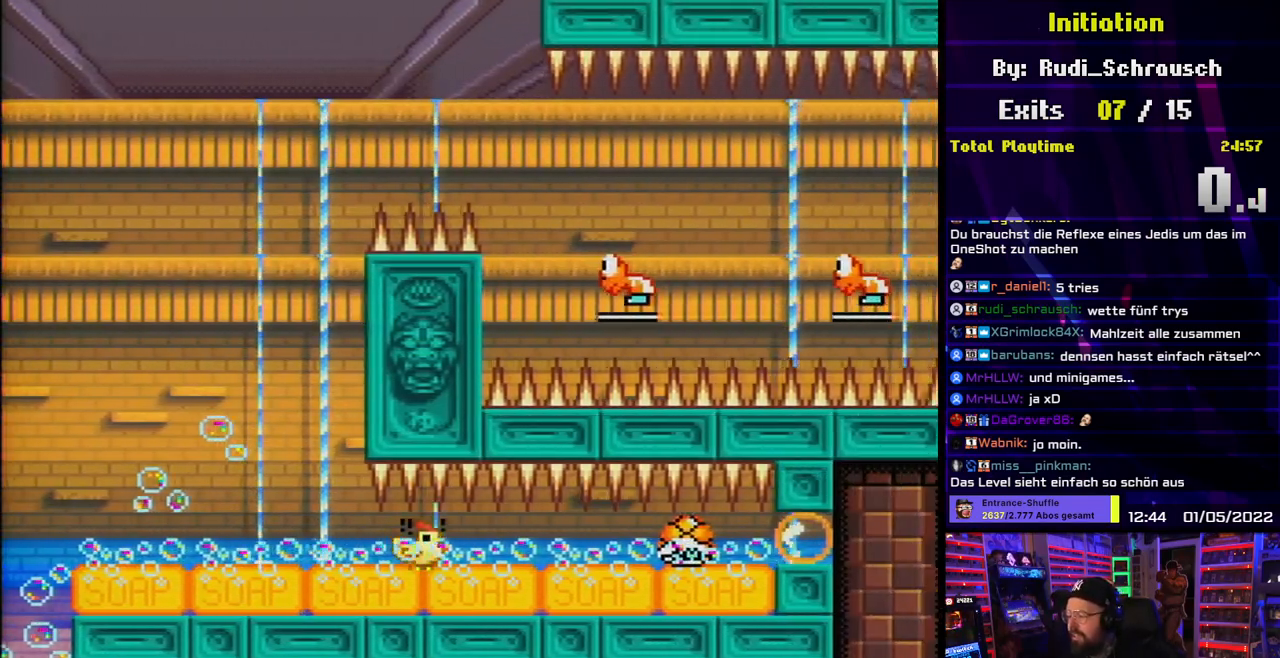
{"buttons": ["Y", "DPAD_DOWN"], "events": []}
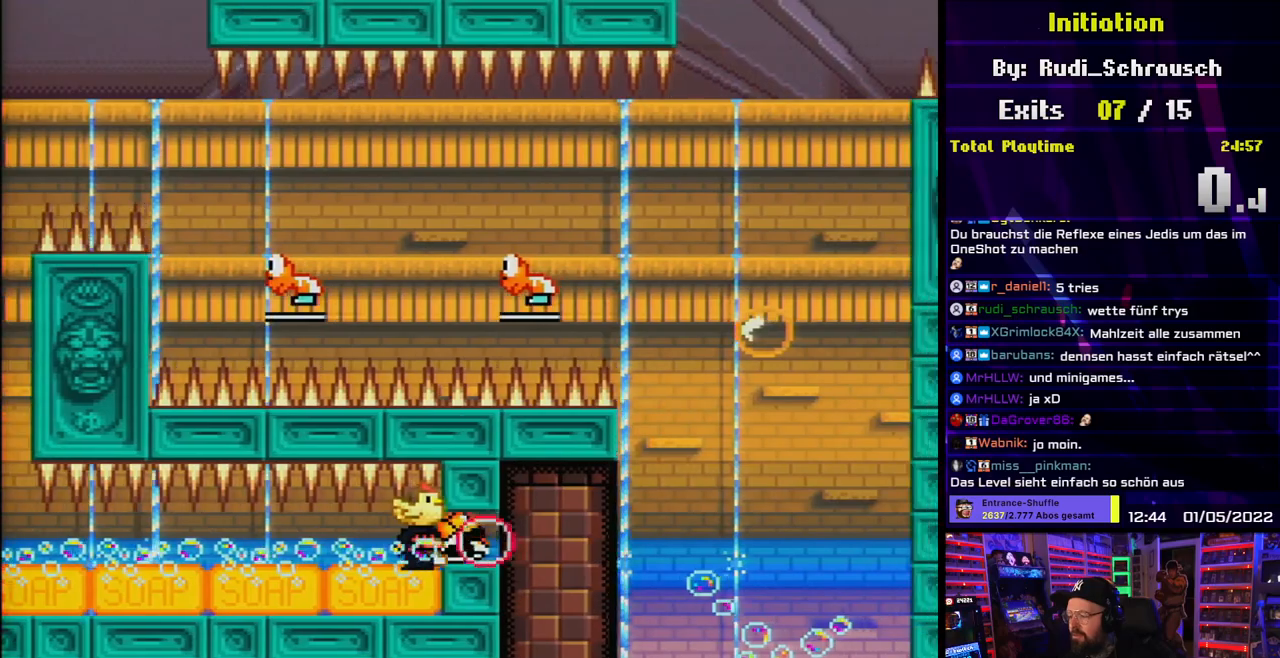
{"buttons": ["Y", "DPAD_DOWN"], "events": []}